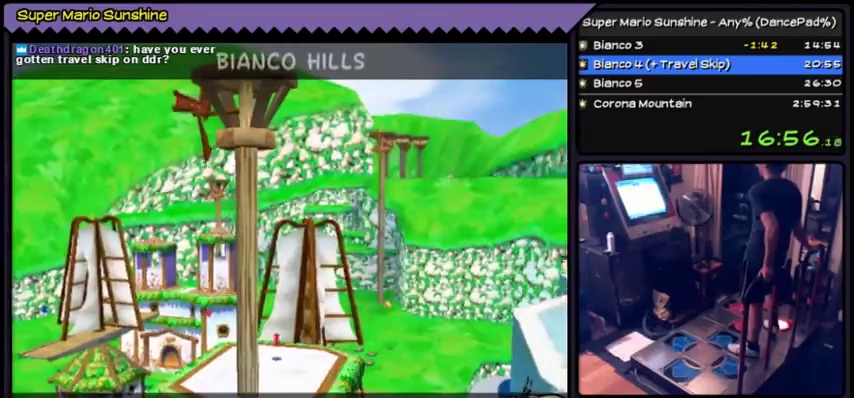
Gameplay with a controller (Nintendo layout); each line is a JSON object with the inputs held at the frame after it. "events" lists button and stick changes between this image and that frame as [ms after this image, input, new state], when the widget could be followed in between. Not read: L3 R3.
{"buttons": ["A"], "events": [[200, "A", "up"], [267, "A", "down"]]}
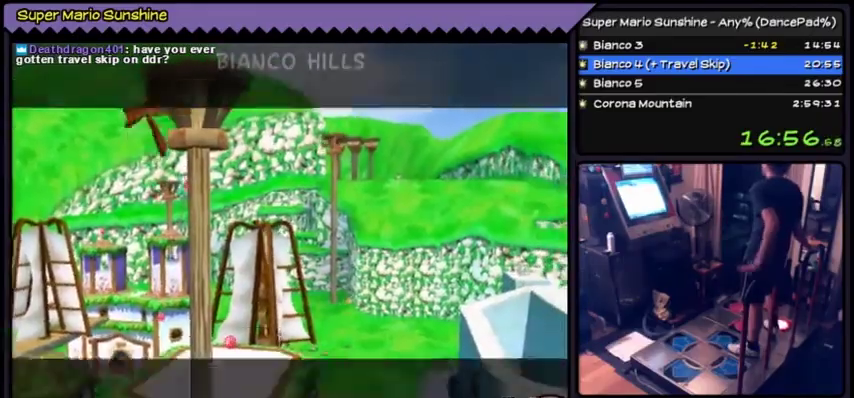
{"buttons": ["A"], "events": []}
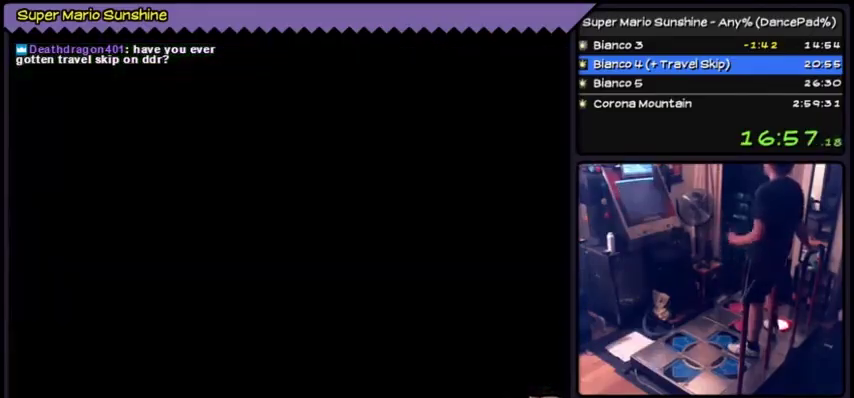
{"buttons": [], "events": [[434, "A", "up"]]}
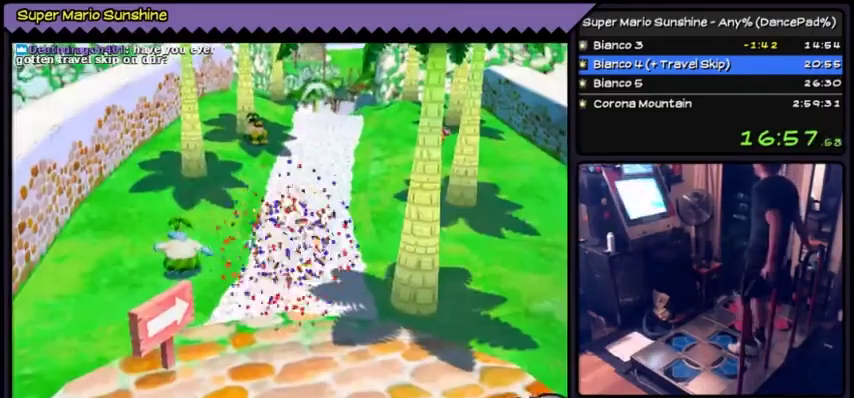
{"buttons": ["DPAD_UP"], "events": [[433, "DPAD_UP", "down"]]}
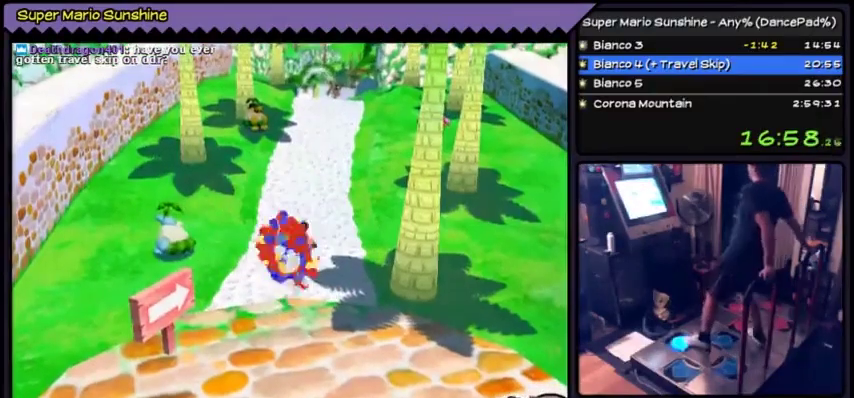
{"buttons": ["DPAD_UP"], "events": []}
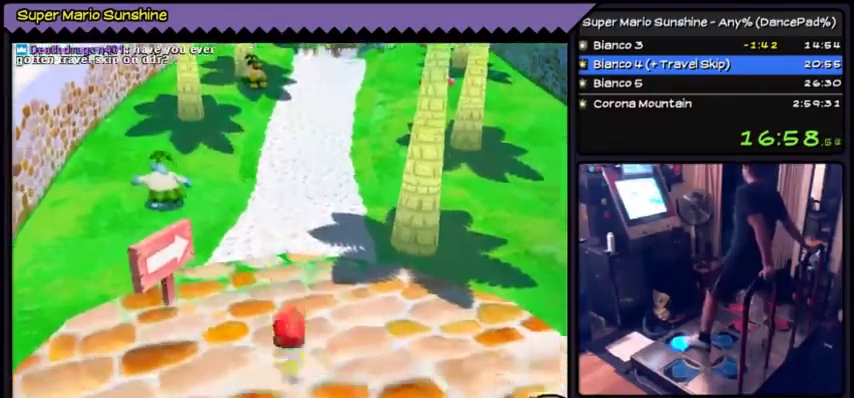
{"buttons": ["DPAD_UP"], "events": []}
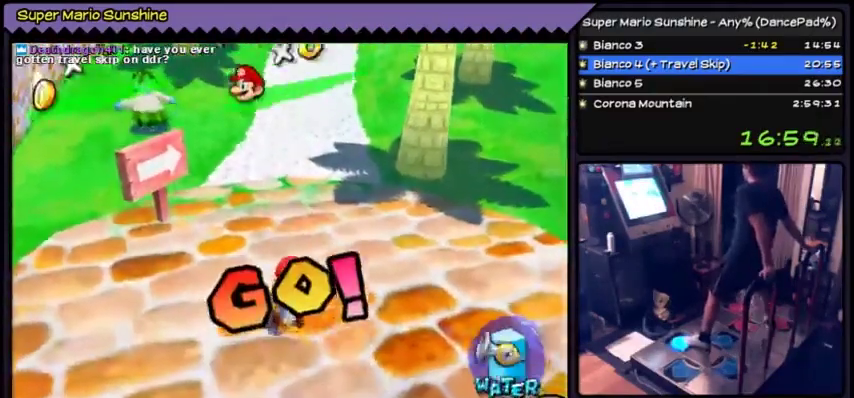
{"buttons": ["DPAD_UP"], "events": []}
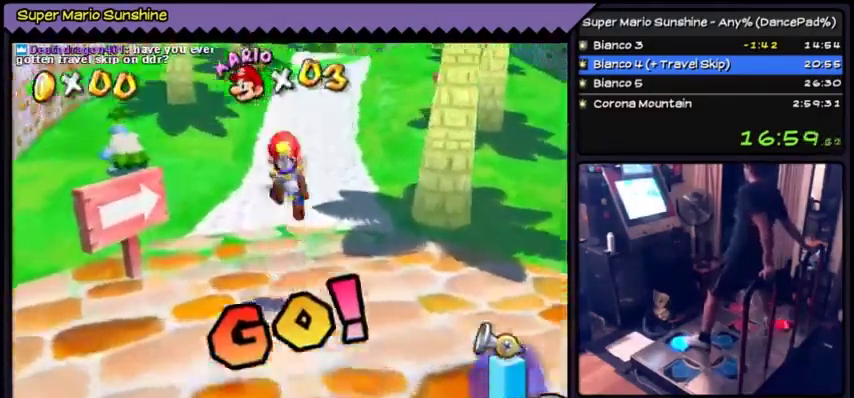
{"buttons": ["B", "DPAD_UP"], "events": [[33, "A", "down"], [100, "A", "up"], [300, "B", "down"]]}
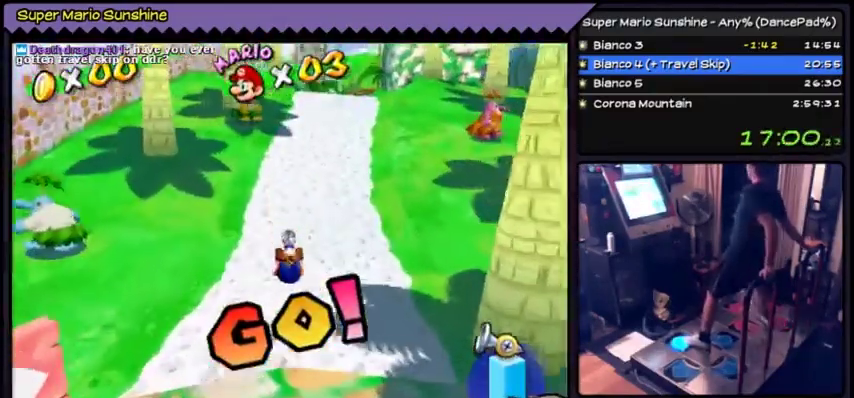
{"buttons": ["DPAD_UP"], "events": [[33, "B", "up"], [200, "A", "down"], [501, "A", "up"]]}
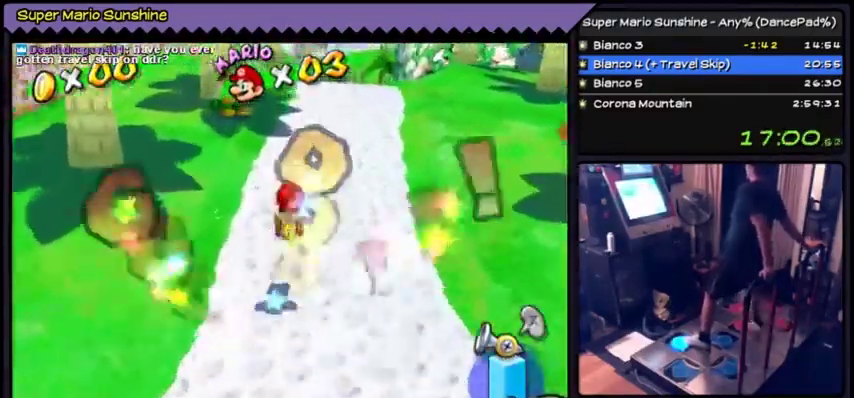
{"buttons": ["DPAD_UP"], "events": []}
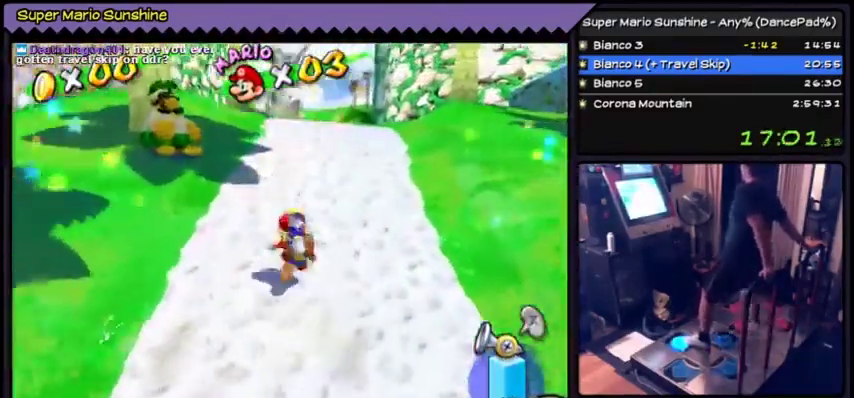
{"buttons": ["DPAD_UP"], "events": [[334, "A", "down"], [501, "A", "up"]]}
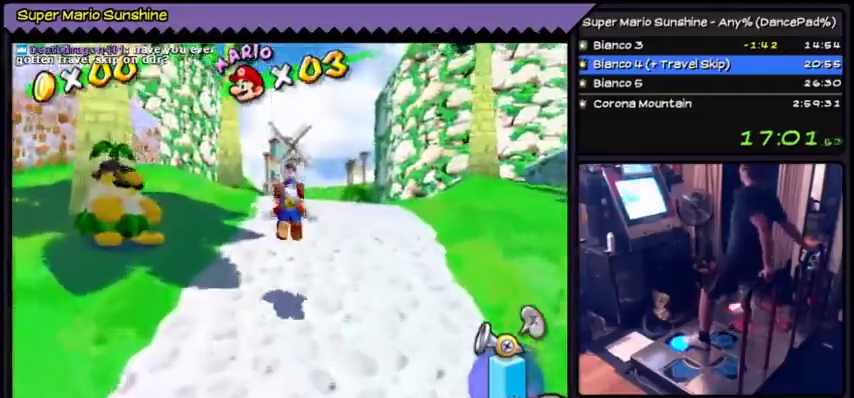
{"buttons": ["A", "DPAD_UP"], "events": [[100, "B", "down"], [300, "B", "up"], [367, "A", "down"]]}
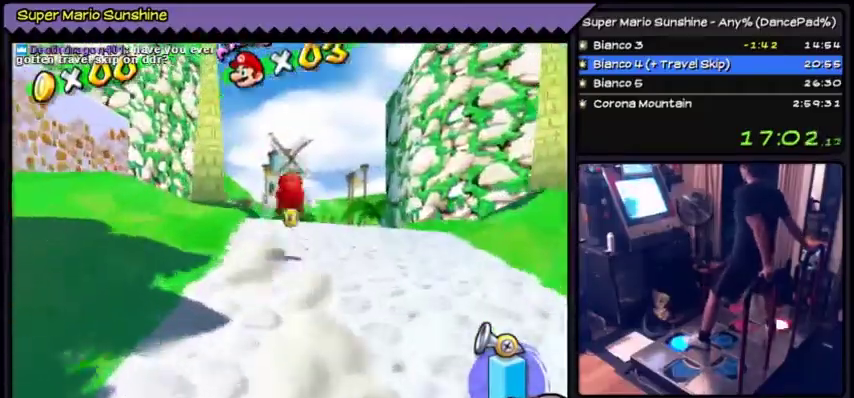
{"buttons": ["A", "DPAD_UP"], "events": [[100, "A", "up"], [467, "A", "down"]]}
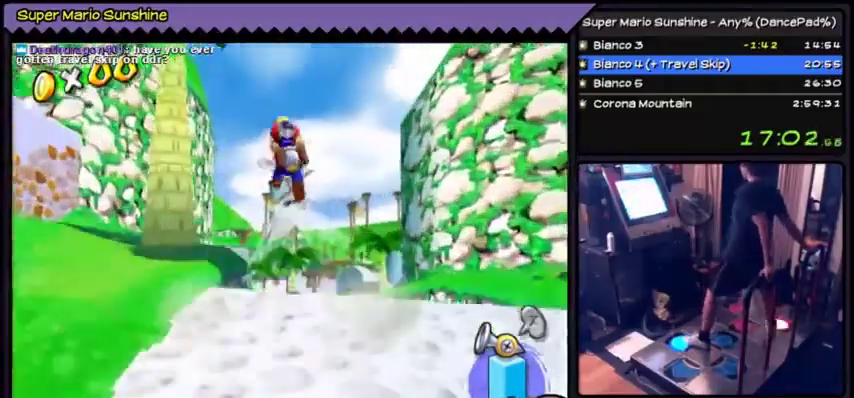
{"buttons": ["B", "DPAD_UP"], "events": [[200, "A", "up"], [400, "B", "down"]]}
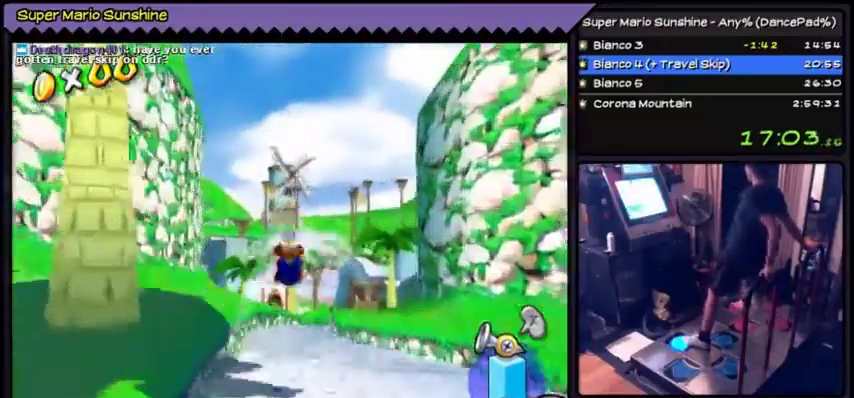
{"buttons": ["DPAD_UP"], "events": [[167, "B", "up"]]}
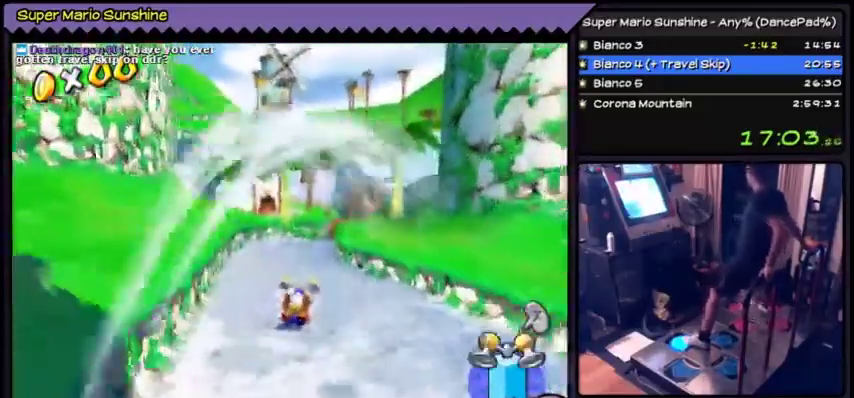
{"buttons": ["DPAD_UP"], "events": []}
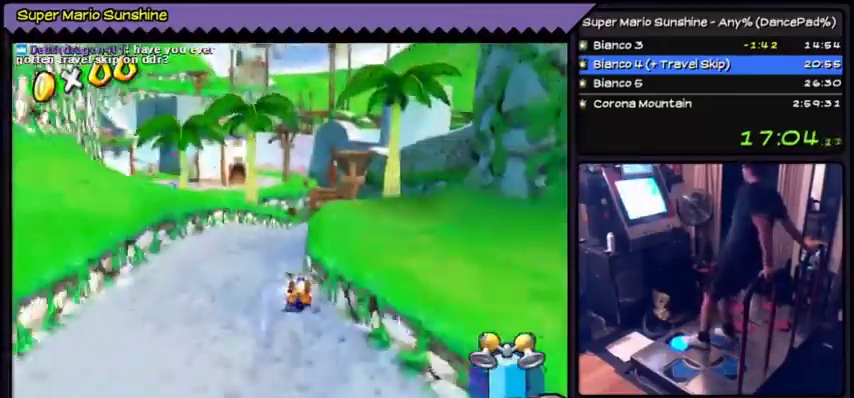
{"buttons": ["DPAD_UP"], "events": []}
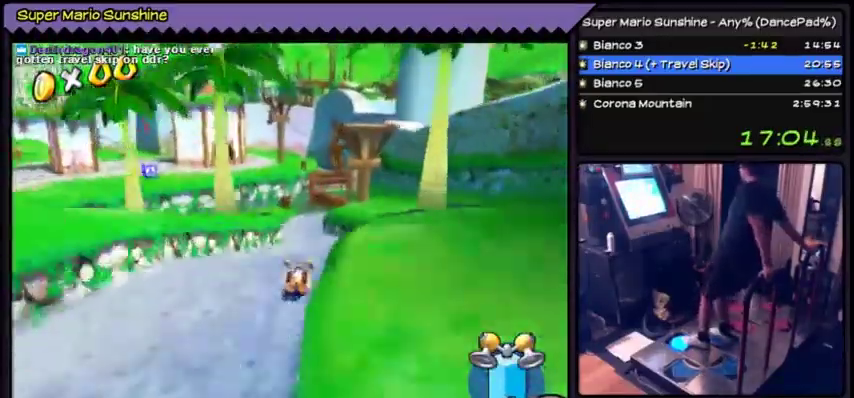
{"buttons": ["DPAD_UP"], "events": []}
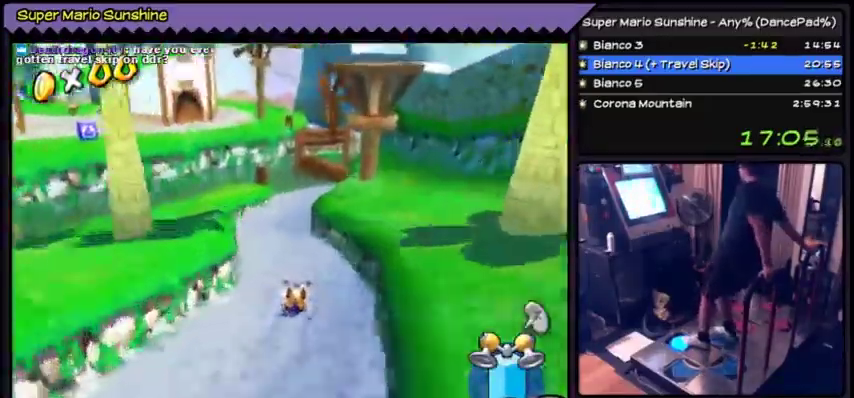
{"buttons": ["DPAD_UP"], "events": []}
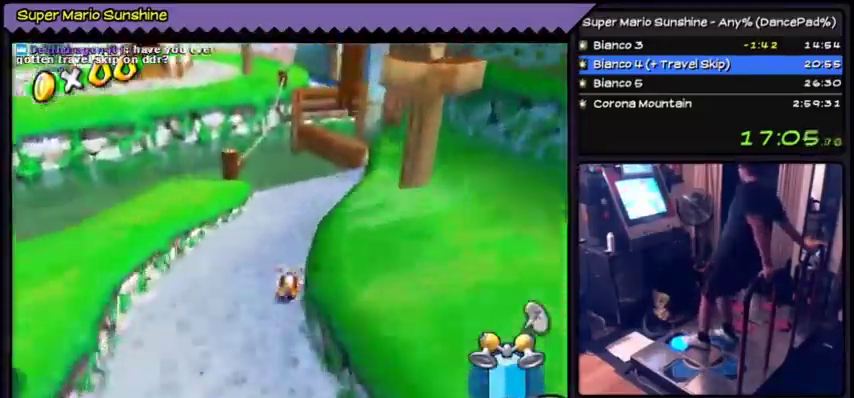
{"buttons": ["DPAD_UP"], "events": []}
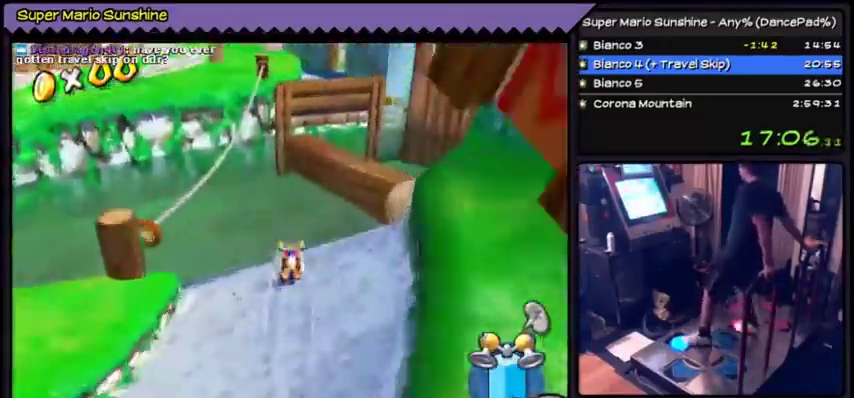
{"buttons": ["Y", "DPAD_UP"], "events": [[234, "Y", "down"]]}
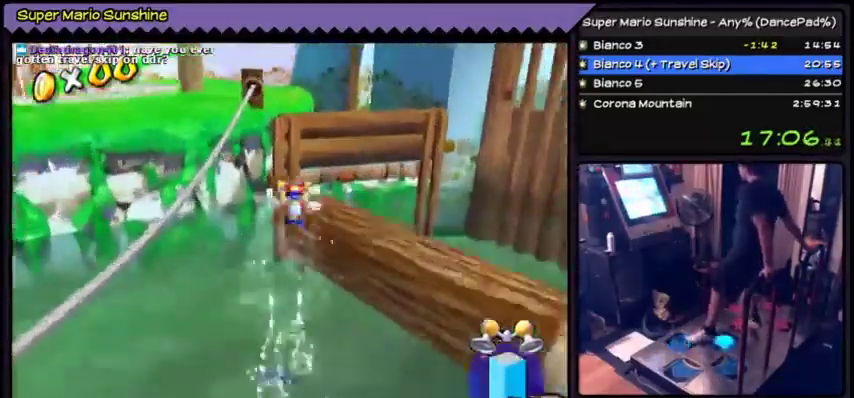
{"buttons": ["A"], "events": [[167, "DPAD_UP", "up"], [267, "Y", "up"], [334, "A", "down"]]}
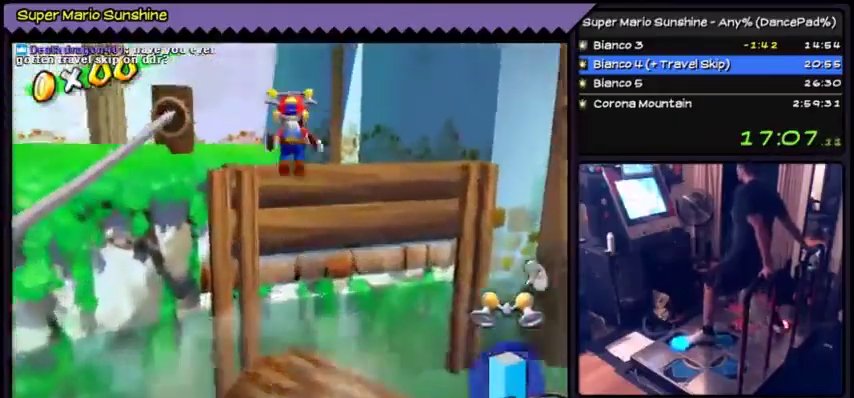
{"buttons": ["Y", "DPAD_UP"], "events": [[33, "DPAD_UP", "down"], [267, "A", "up"], [367, "Y", "down"]]}
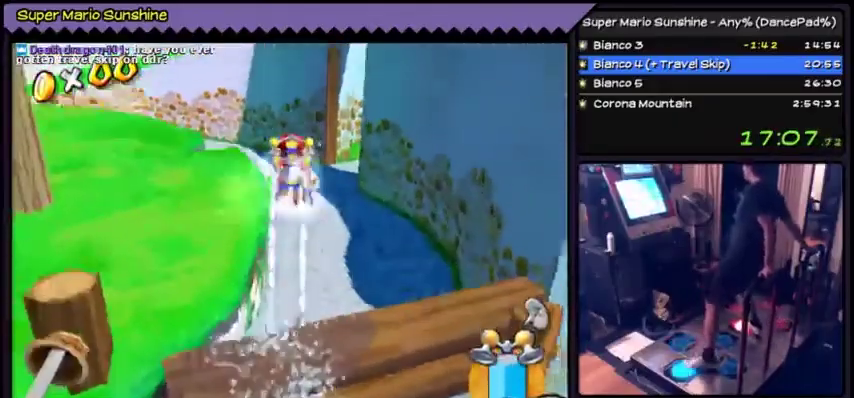
{"buttons": ["Y"], "events": [[66, "DPAD_UP", "up"], [166, "DPAD_LEFT", "down"], [300, "DPAD_LEFT", "up"]]}
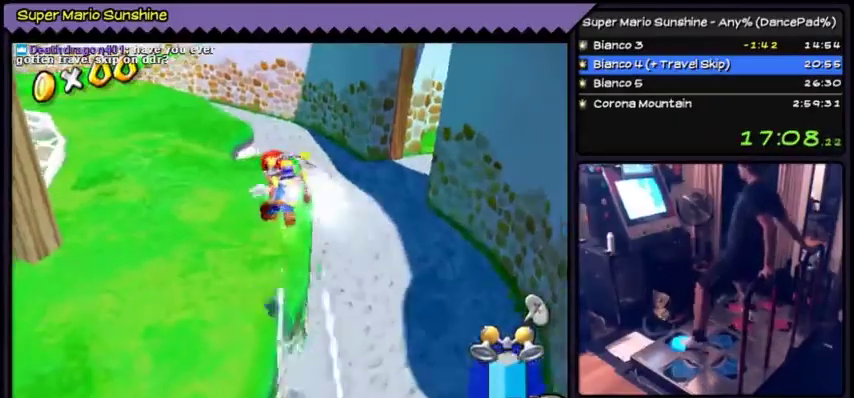
{"buttons": ["B", "DPAD_UP"], "events": [[133, "Y", "up"], [334, "B", "down"], [400, "DPAD_UP", "down"]]}
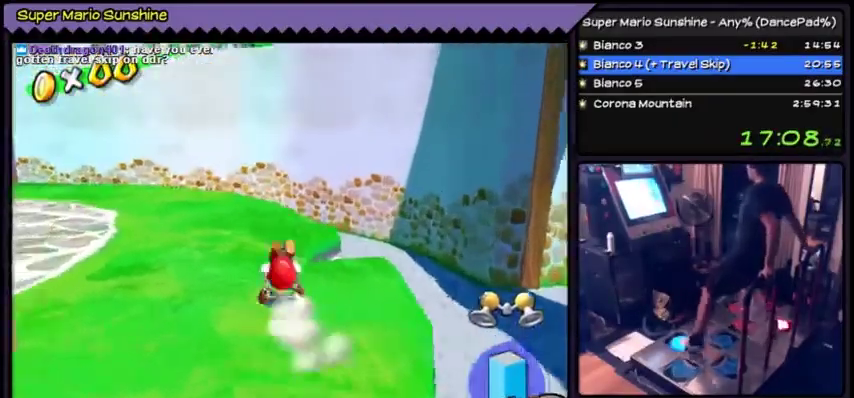
{"buttons": ["A", "DPAD_LEFT"], "events": [[33, "B", "up"], [133, "A", "down"], [266, "DPAD_UP", "up"], [300, "DPAD_LEFT", "down"]]}